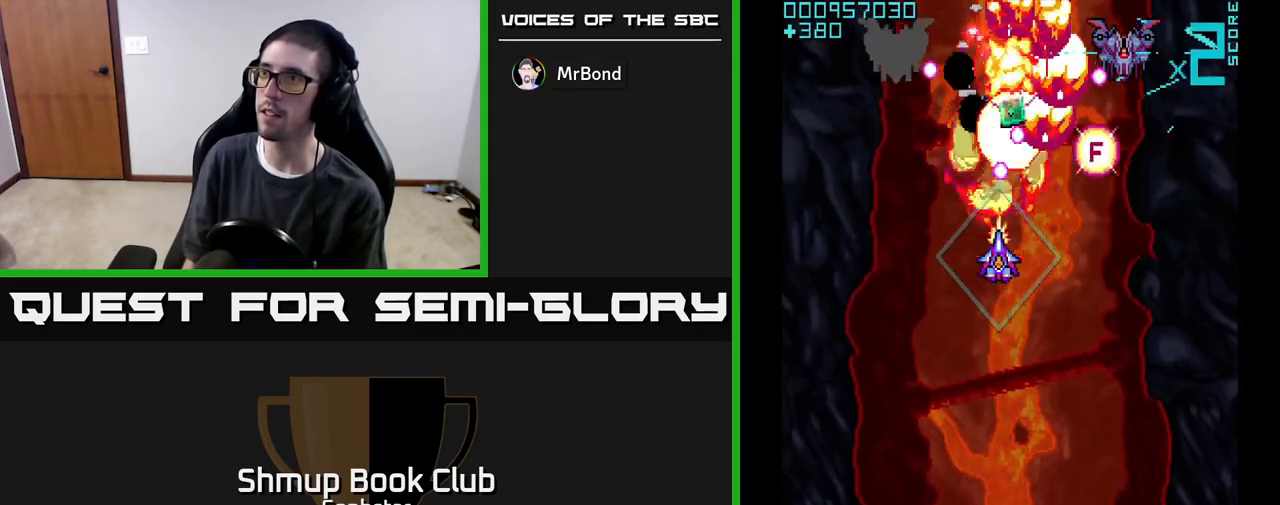
Gameplay with a controller (Xbox layout); each line is a JSON object with the inputs held at the frame after it. "events" lists button and stick changes between this image and that frame as [ms after this image, input, new state], when the widget could be followed in between. Not read: right_stick.
{"buttons": ["A"], "left_stick": "center", "events": [[33, "DPAD_RIGHT", "down"], [317, "DPAD_RIGHT", "up"]]}
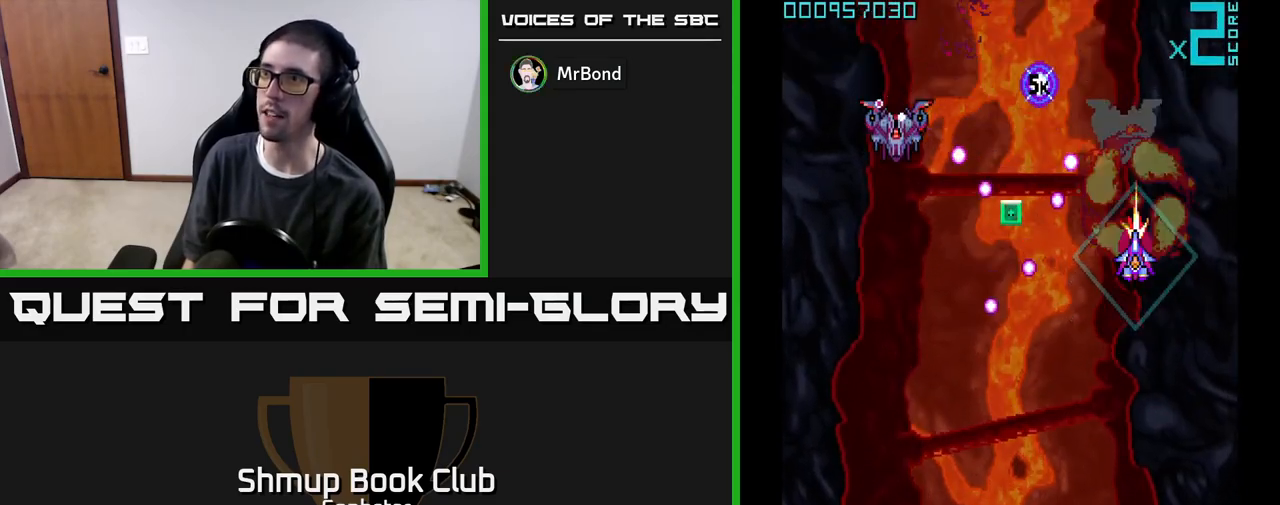
{"buttons": ["A", "DPAD_UP", "DPAD_LEFT"], "left_stick": "center", "events": [[117, "DPAD_UP", "down"], [317, "DPAD_LEFT", "down"]]}
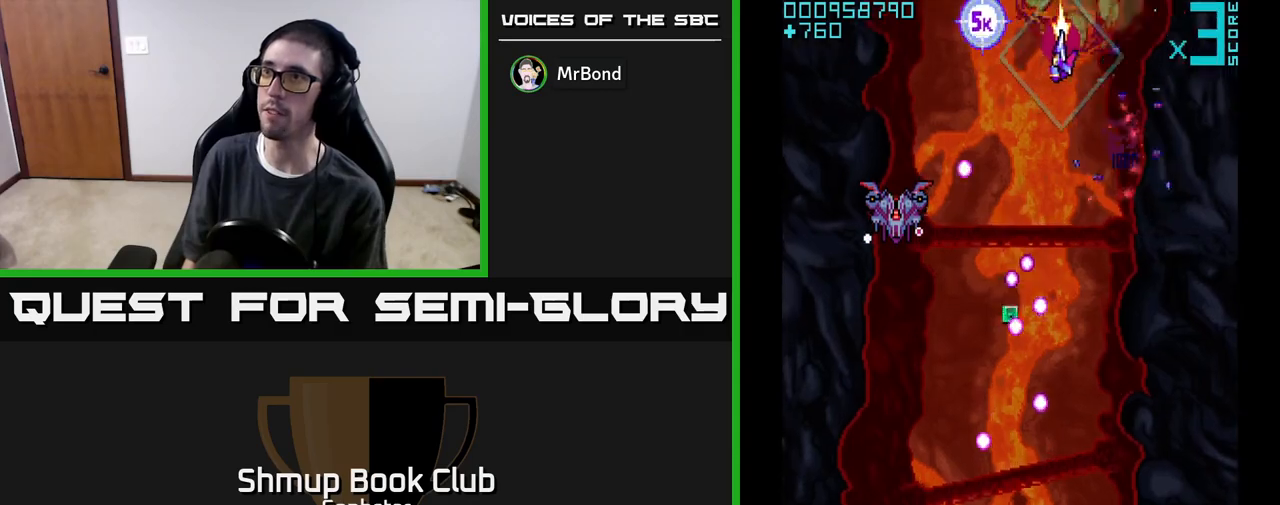
{"buttons": ["A", "DPAD_UP", "DPAD_LEFT"], "left_stick": "center", "events": [[150, "DPAD_LEFT", "up"], [167, "DPAD_RIGHT", "down"], [167, "DPAD_UP", "up"], [300, "DPAD_DOWN", "down"], [350, "DPAD_RIGHT", "up"], [400, "DPAD_DOWN", "up"], [450, "DPAD_LEFT", "down"], [450, "DPAD_UP", "down"]]}
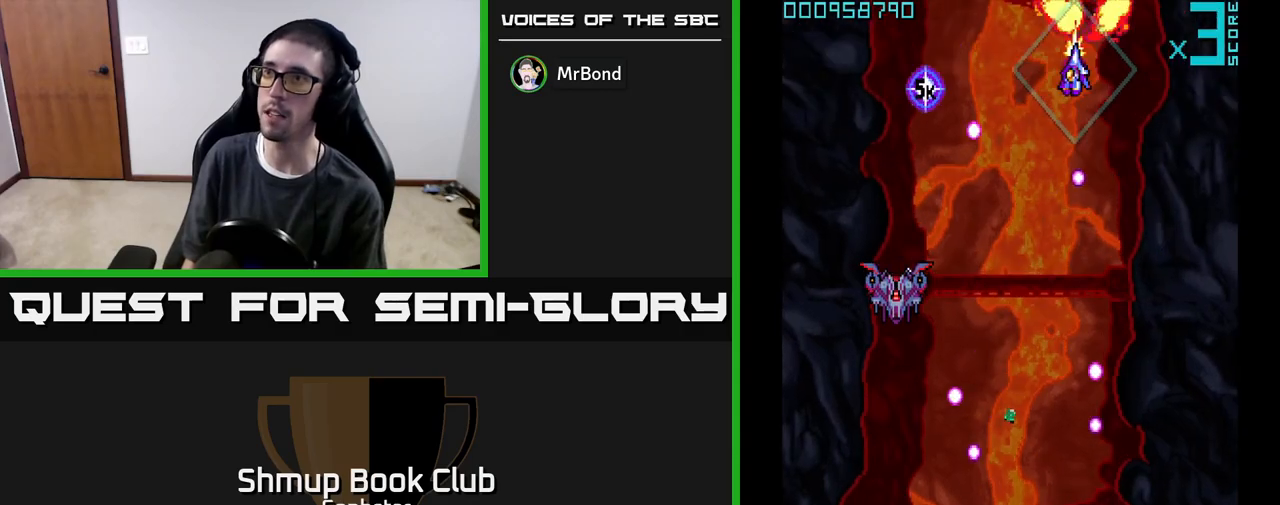
{"buttons": ["A", "DPAD_LEFT"], "left_stick": "center", "events": [[217, "DPAD_UP", "up"]]}
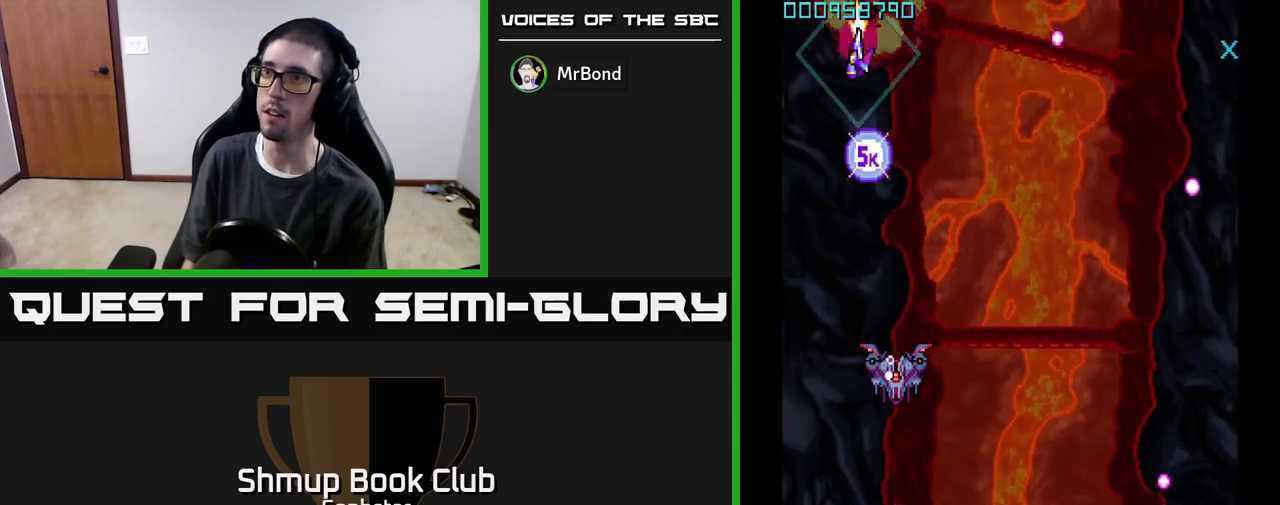
{"buttons": ["A", "DPAD_DOWN", "DPAD_RIGHT"], "left_stick": "center", "events": [[183, "DPAD_DOWN", "down"], [267, "DPAD_LEFT", "up"], [333, "DPAD_DOWN", "up"], [367, "DPAD_RIGHT", "down"], [483, "DPAD_DOWN", "down"]]}
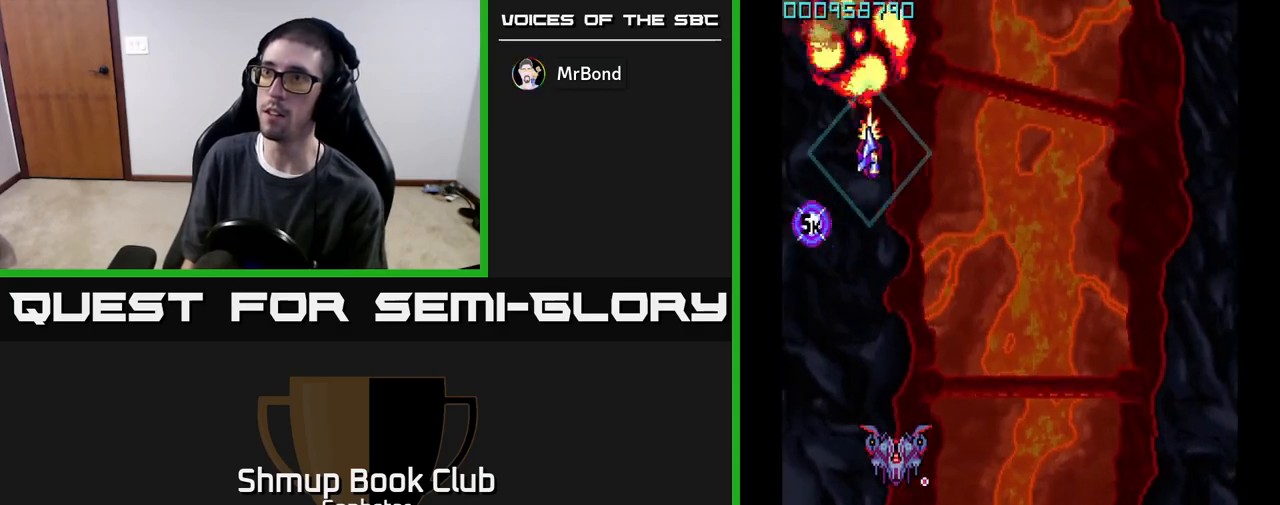
{"buttons": ["A", "DPAD_DOWN", "DPAD_RIGHT"], "left_stick": "center", "events": [[200, "DPAD_RIGHT", "up"], [417, "DPAD_RIGHT", "down"]]}
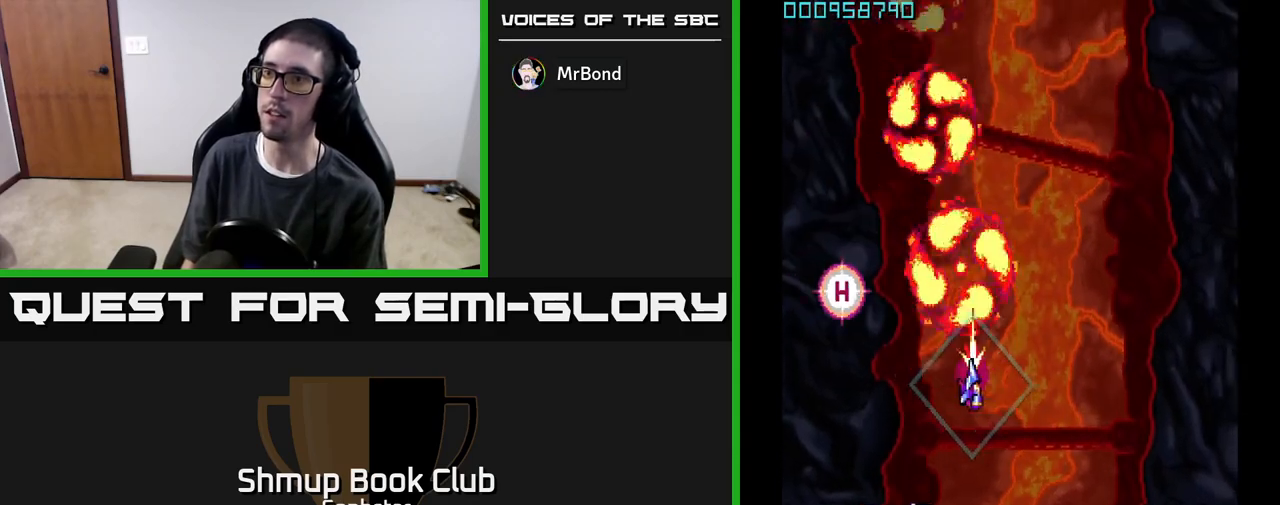
{"buttons": ["A", "DPAD_DOWN"], "left_stick": "center", "events": [[50, "DPAD_RIGHT", "up"]]}
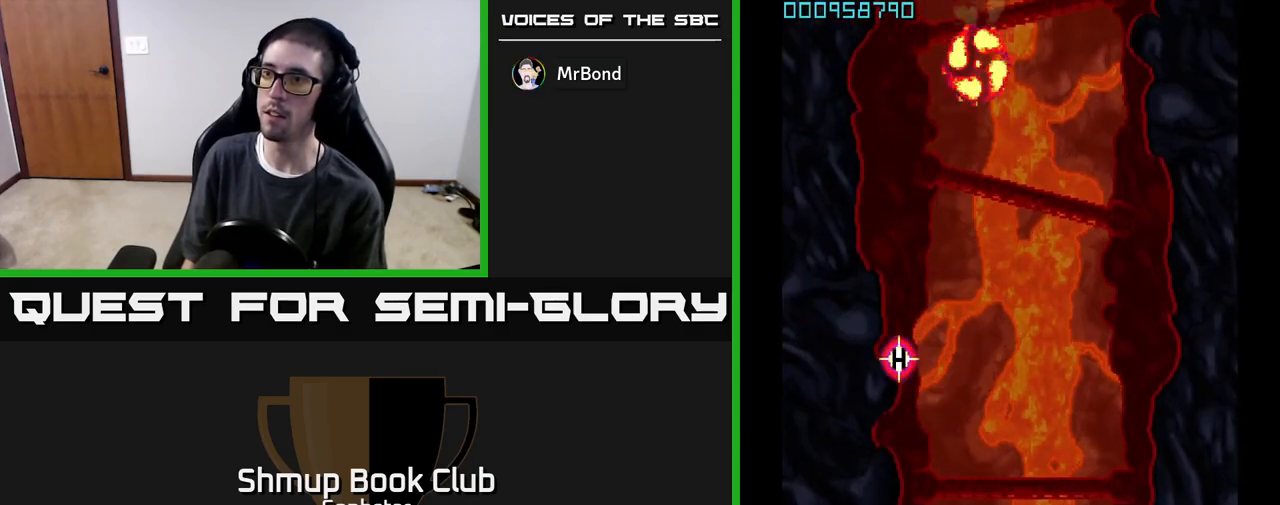
{"buttons": ["A", "DPAD_RIGHT"], "left_stick": "center", "events": [[83, "DPAD_DOWN", "up"], [117, "DPAD_LEFT", "down"], [233, "DPAD_LEFT", "up"], [500, "DPAD_RIGHT", "down"]]}
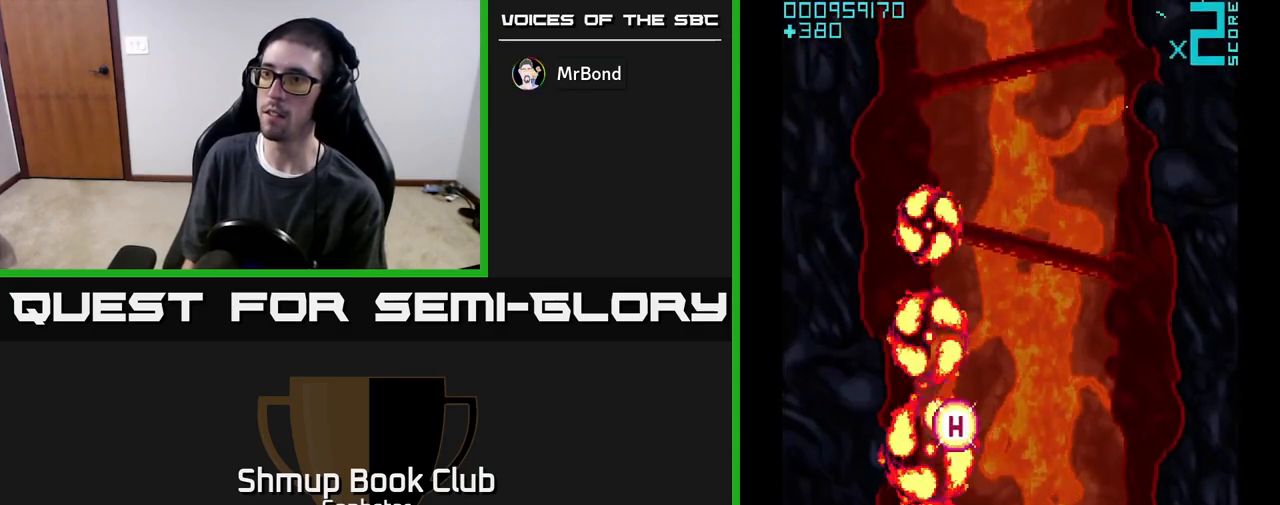
{"buttons": ["A"], "left_stick": "center", "events": [[367, "DPAD_RIGHT", "up"], [433, "DPAD_LEFT", "down"], [500, "DPAD_LEFT", "up"]]}
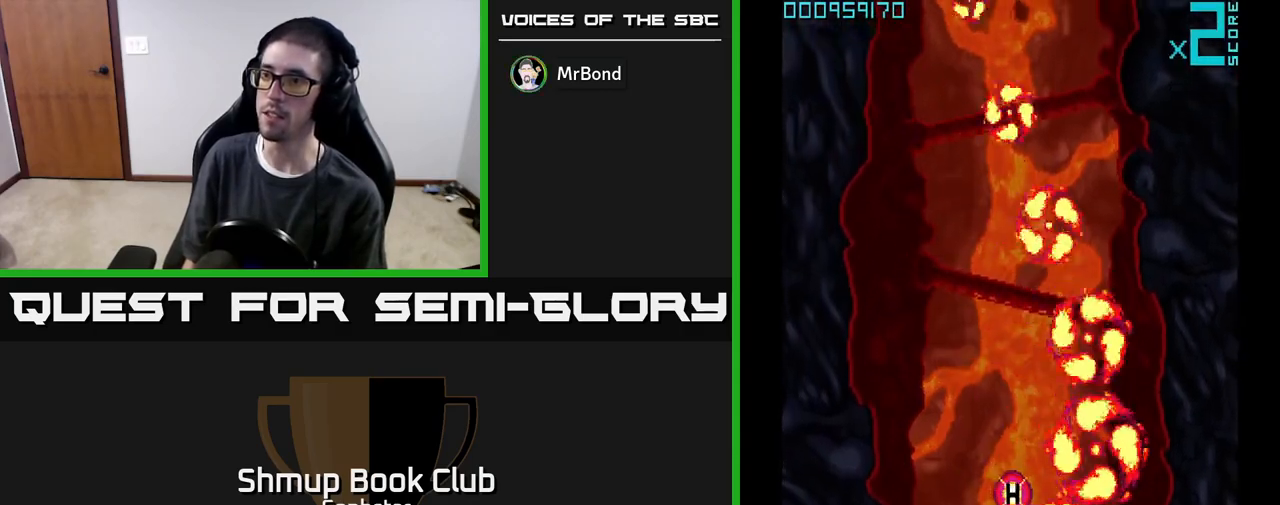
{"buttons": ["A"], "left_stick": "center", "events": []}
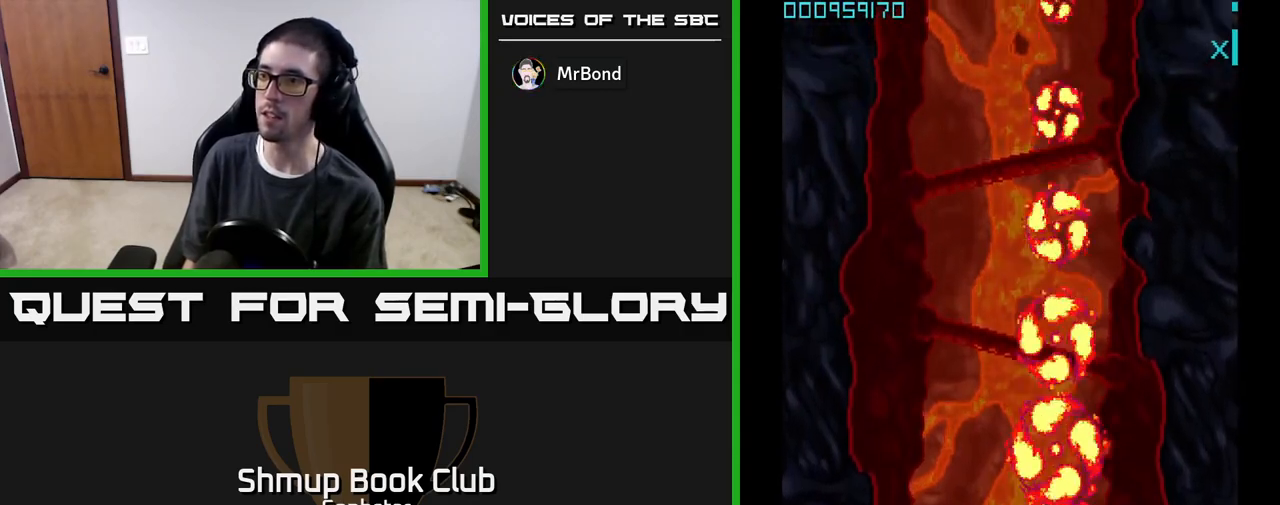
{"buttons": ["A"], "left_stick": "center", "events": []}
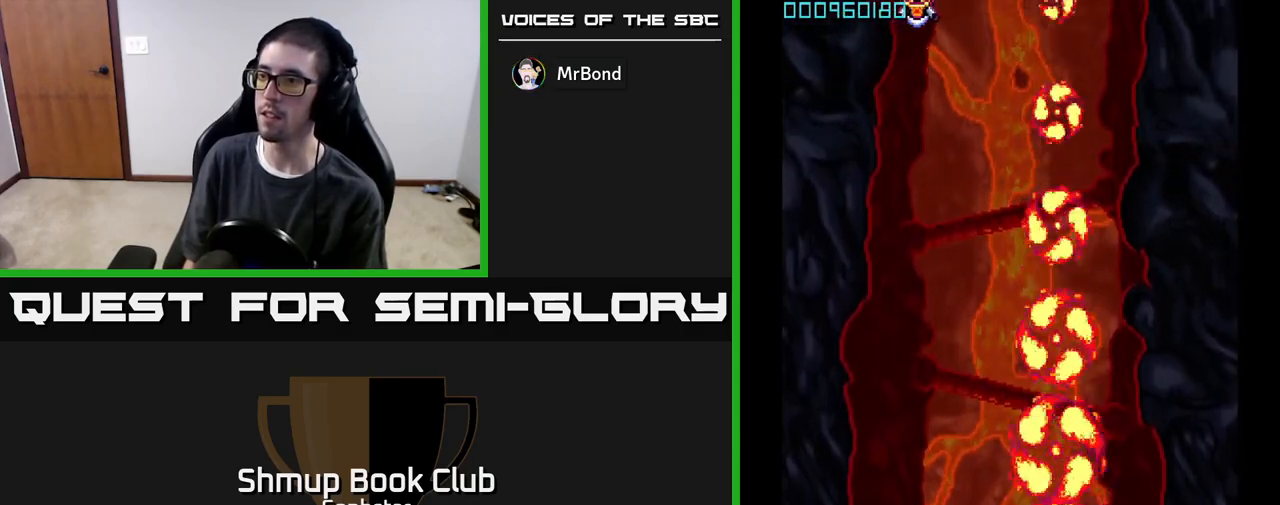
{"buttons": ["A", "DPAD_UP", "DPAD_LEFT"], "left_stick": "center", "events": [[333, "DPAD_LEFT", "down"], [333, "DPAD_UP", "down"]]}
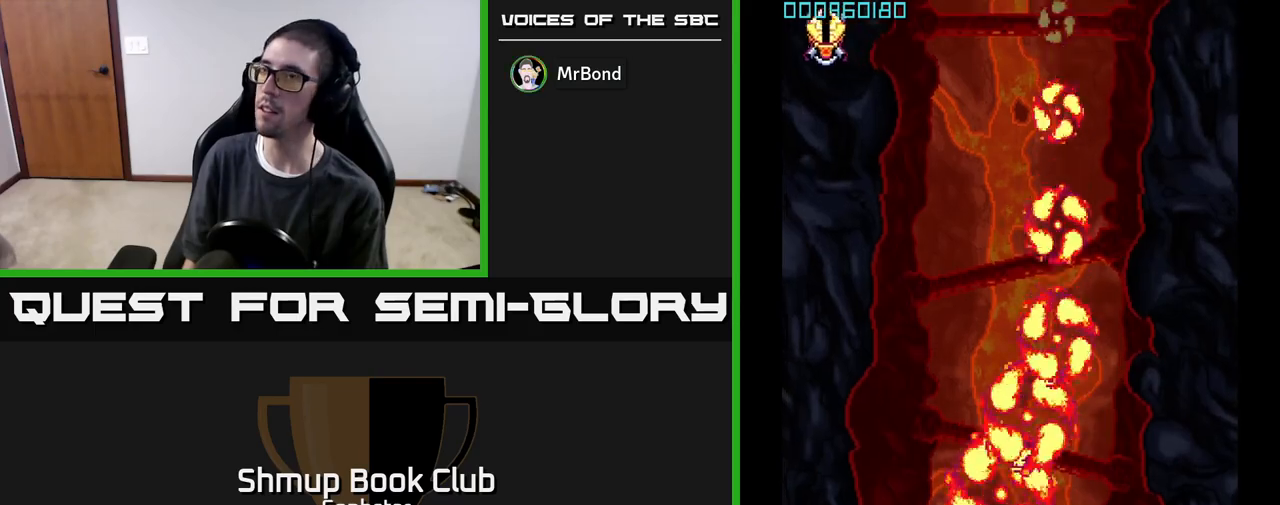
{"buttons": ["A", "DPAD_UP", "DPAD_RIGHT"], "left_stick": "center", "events": [[267, "DPAD_LEFT", "up"], [383, "DPAD_RIGHT", "down"]]}
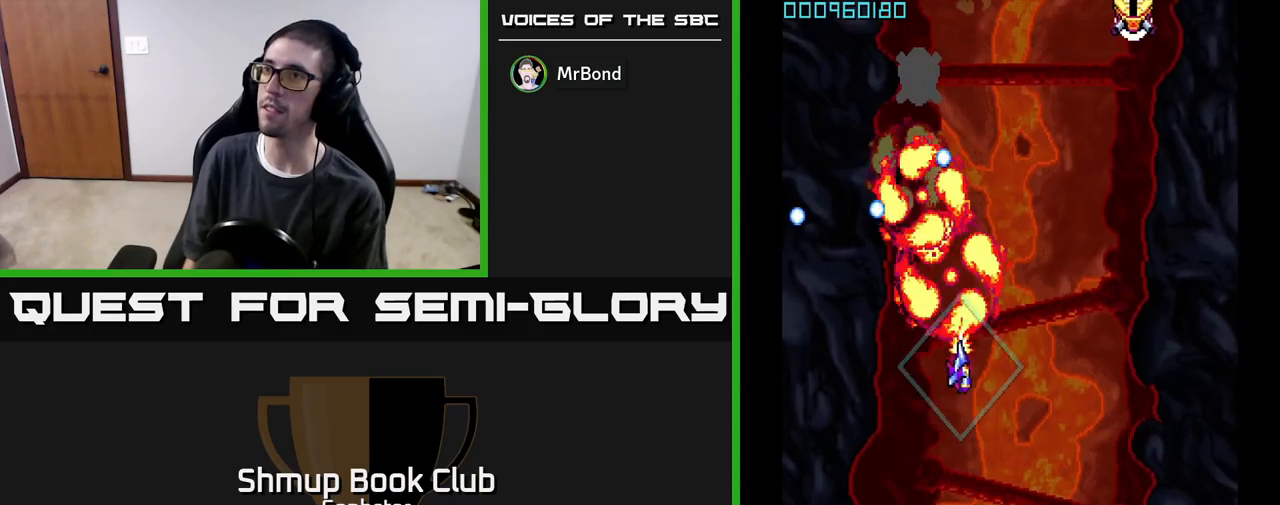
{"buttons": ["A", "DPAD_DOWN", "DPAD_RIGHT"], "left_stick": "center", "events": [[50, "DPAD_RIGHT", "up"], [117, "DPAD_UP", "up"], [267, "DPAD_RIGHT", "down"], [317, "DPAD_DOWN", "down"]]}
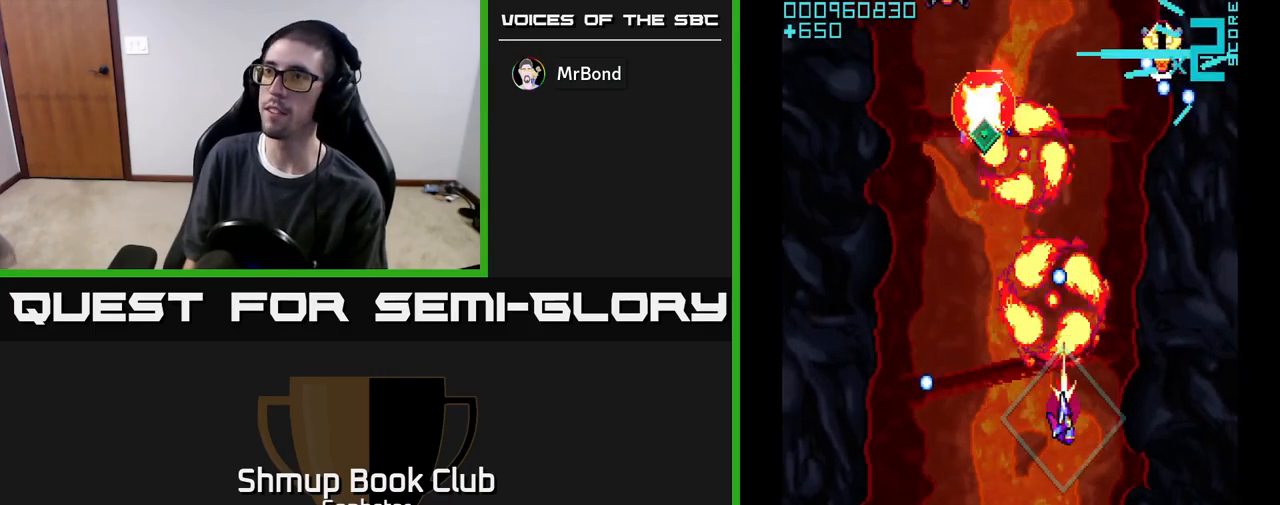
{"buttons": ["A", "DPAD_UP", "DPAD_LEFT"], "left_stick": "center", "events": [[100, "DPAD_RIGHT", "up"], [167, "DPAD_DOWN", "up"], [350, "DPAD_LEFT", "down"], [417, "DPAD_UP", "down"]]}
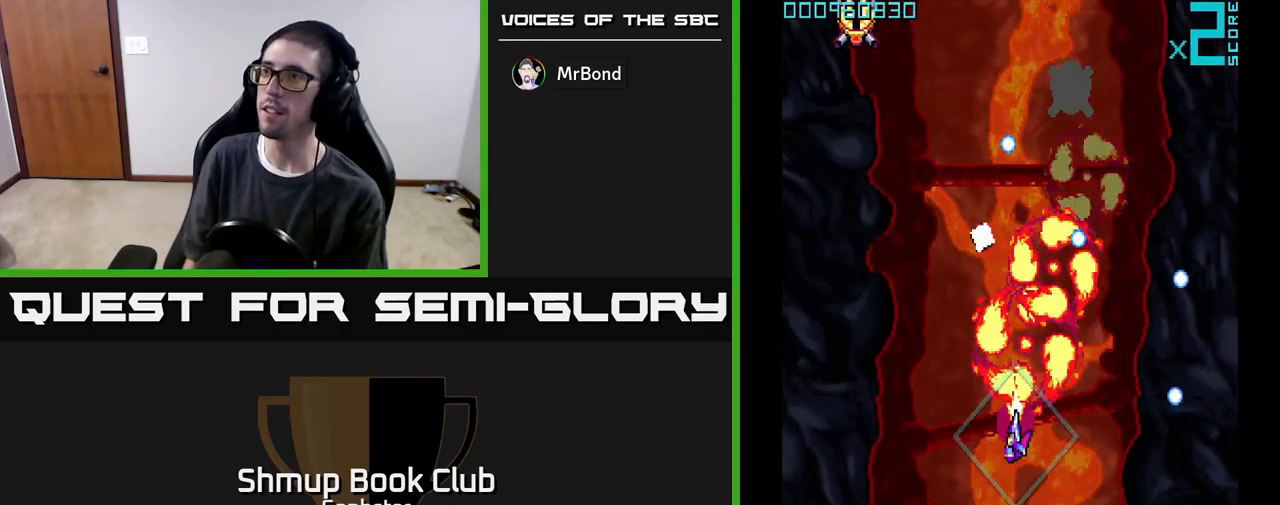
{"buttons": ["A", "DPAD_RIGHT"], "left_stick": "center", "events": [[83, "DPAD_UP", "up"], [100, "DPAD_LEFT", "up"], [317, "DPAD_DOWN", "down"], [450, "DPAD_RIGHT", "down"], [483, "DPAD_DOWN", "up"]]}
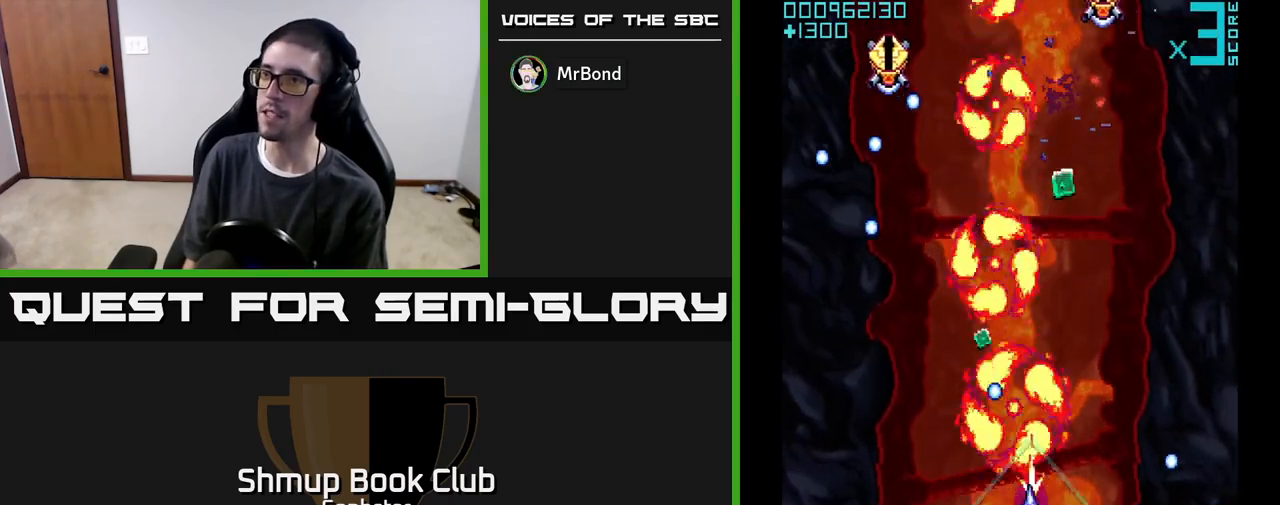
{"buttons": ["A", "DPAD_DOWN", "DPAD_RIGHT"], "left_stick": "center", "events": [[67, "DPAD_RIGHT", "up"], [100, "DPAD_UP", "down"], [200, "DPAD_LEFT", "down"], [350, "DPAD_LEFT", "up"], [367, "DPAD_UP", "up"], [417, "DPAD_RIGHT", "down"], [450, "DPAD_DOWN", "down"]]}
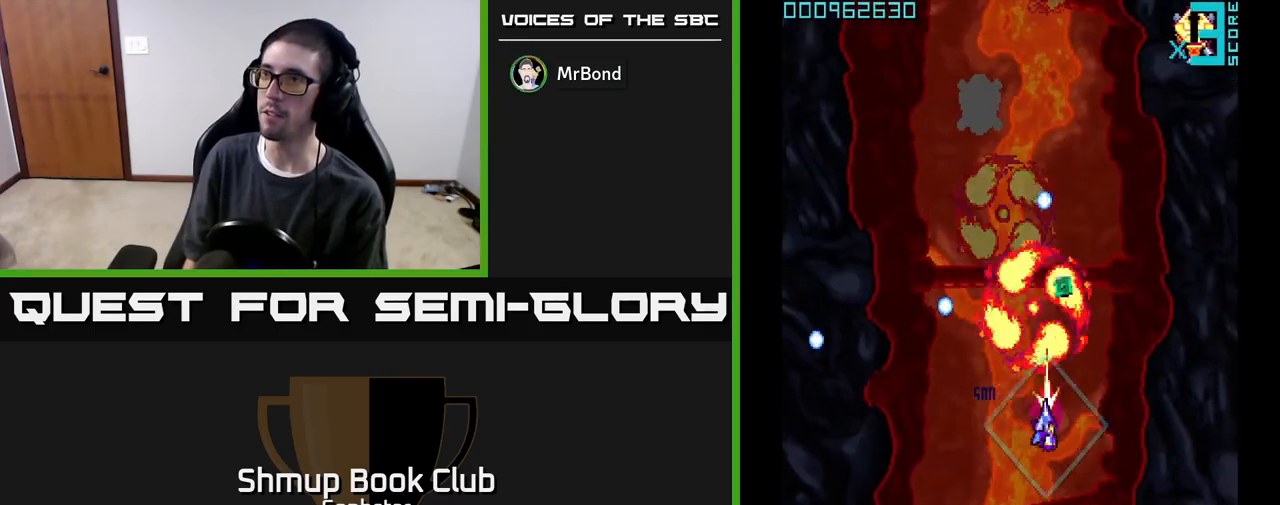
{"buttons": ["A", "DPAD_DOWN", "DPAD_RIGHT"], "left_stick": "center", "events": [[83, "DPAD_DOWN", "up"], [150, "DPAD_RIGHT", "up"], [150, "DPAD_UP", "down"], [267, "DPAD_LEFT", "down"], [400, "DPAD_UP", "up"], [417, "DPAD_LEFT", "up"], [483, "DPAD_DOWN", "down"], [483, "DPAD_RIGHT", "down"]]}
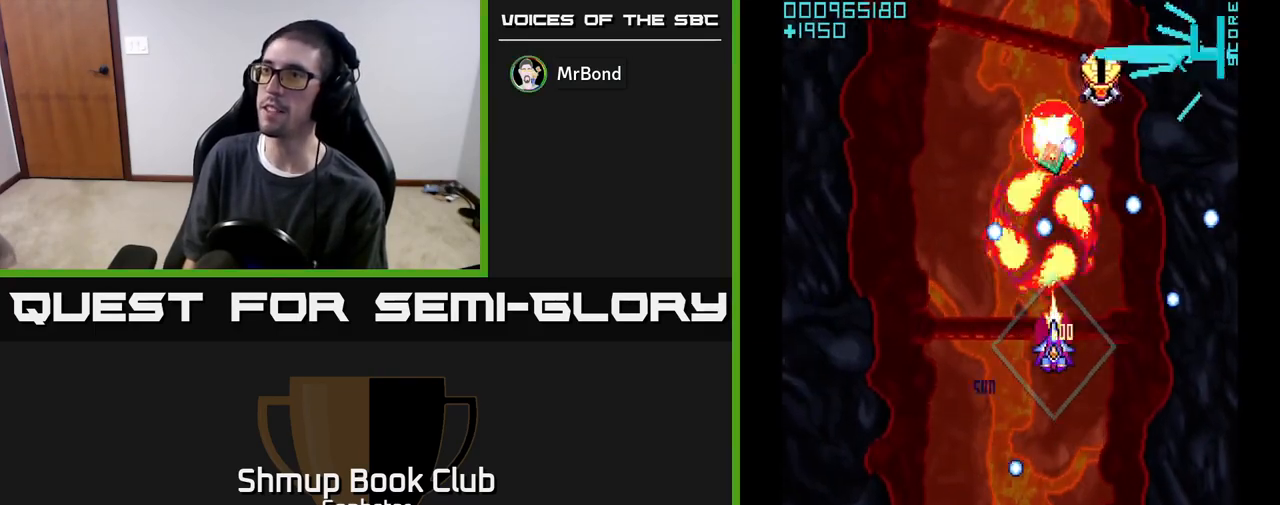
{"buttons": ["A"], "left_stick": "center", "events": [[83, "DPAD_RIGHT", "up"], [317, "DPAD_DOWN", "up"], [317, "DPAD_LEFT", "down"], [400, "DPAD_LEFT", "up"]]}
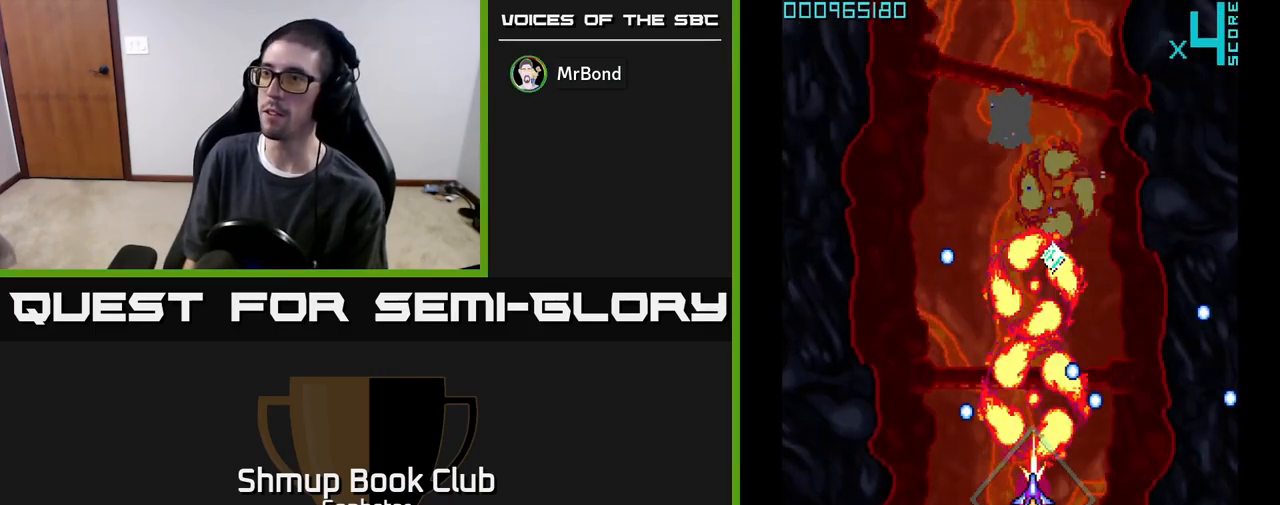
{"buttons": ["A", "DPAD_DOWN", "DPAD_RIGHT"], "left_stick": "center", "events": [[117, "DPAD_LEFT", "down"], [117, "DPAD_UP", "down"], [233, "DPAD_LEFT", "up"], [383, "DPAD_RIGHT", "down"], [383, "DPAD_UP", "up"], [483, "DPAD_DOWN", "down"]]}
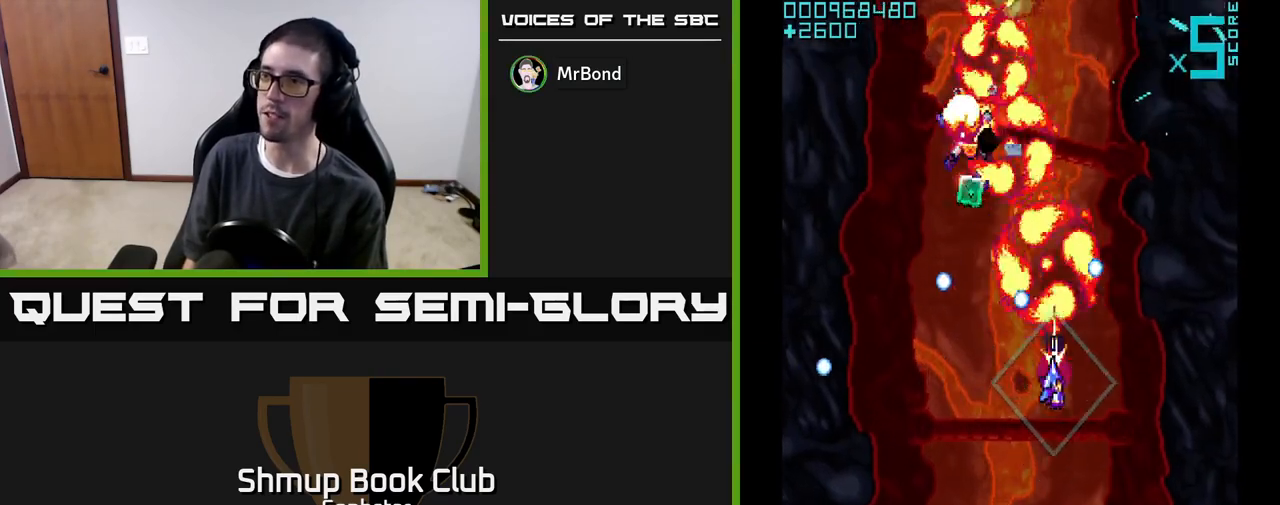
{"buttons": ["A", "DPAD_UP"], "left_stick": "center", "events": [[17, "DPAD_RIGHT", "up"], [183, "DPAD_LEFT", "down"], [217, "DPAD_DOWN", "up"], [333, "DPAD_UP", "down"], [383, "DPAD_LEFT", "up"]]}
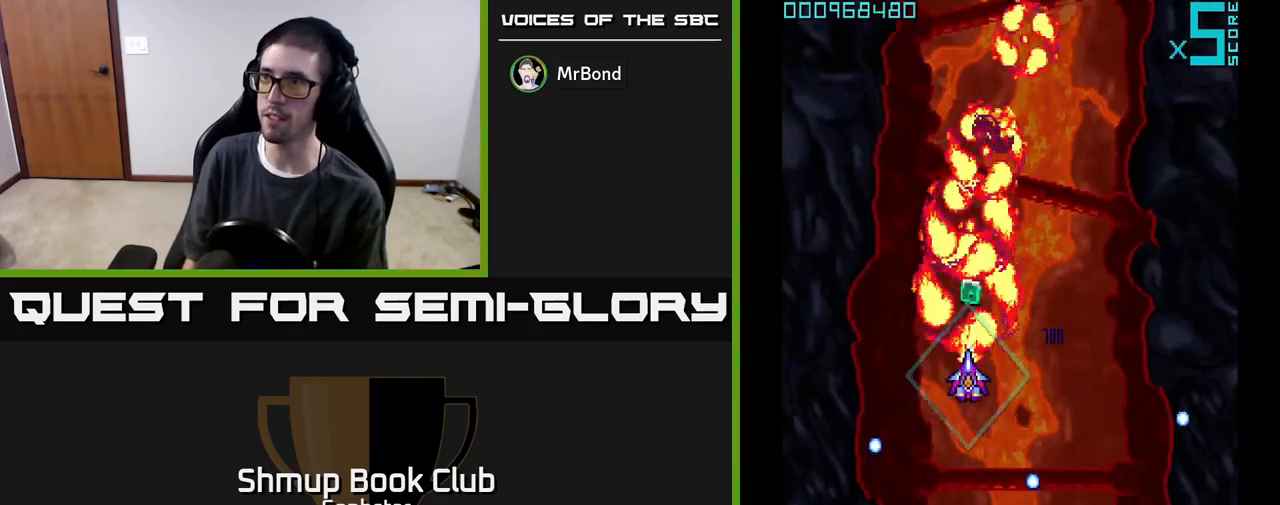
{"buttons": ["A", "DPAD_DOWN"], "left_stick": "center", "events": [[200, "DPAD_RIGHT", "down"], [217, "DPAD_UP", "up"], [300, "DPAD_DOWN", "down"], [383, "DPAD_RIGHT", "up"]]}
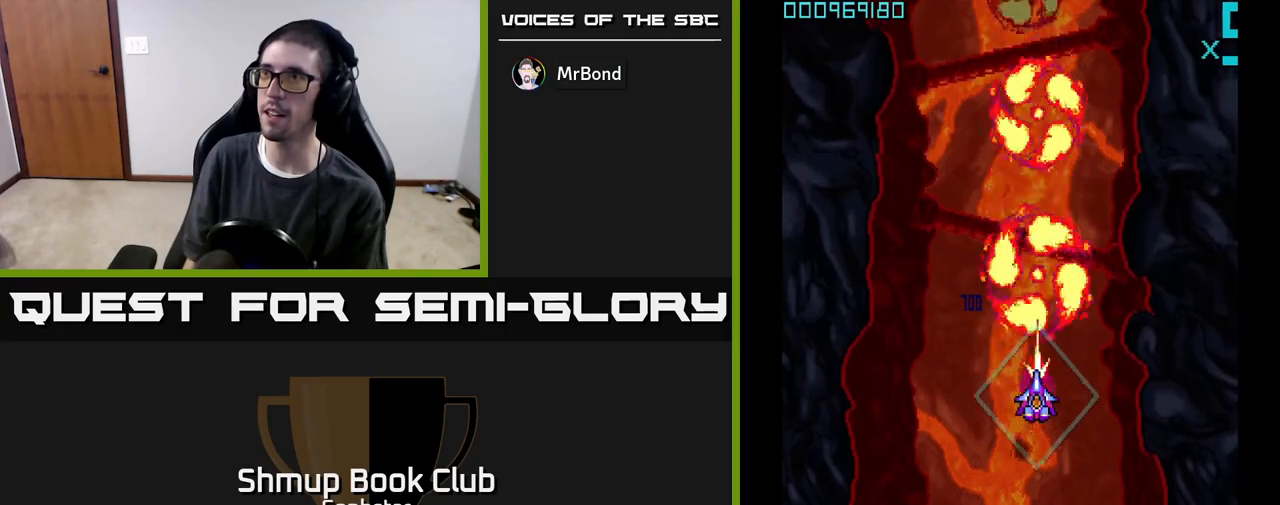
{"buttons": ["A"], "left_stick": "center", "events": [[200, "DPAD_DOWN", "up"], [267, "DPAD_LEFT", "down"], [283, "DPAD_UP", "down"], [433, "DPAD_LEFT", "up"], [483, "DPAD_UP", "up"]]}
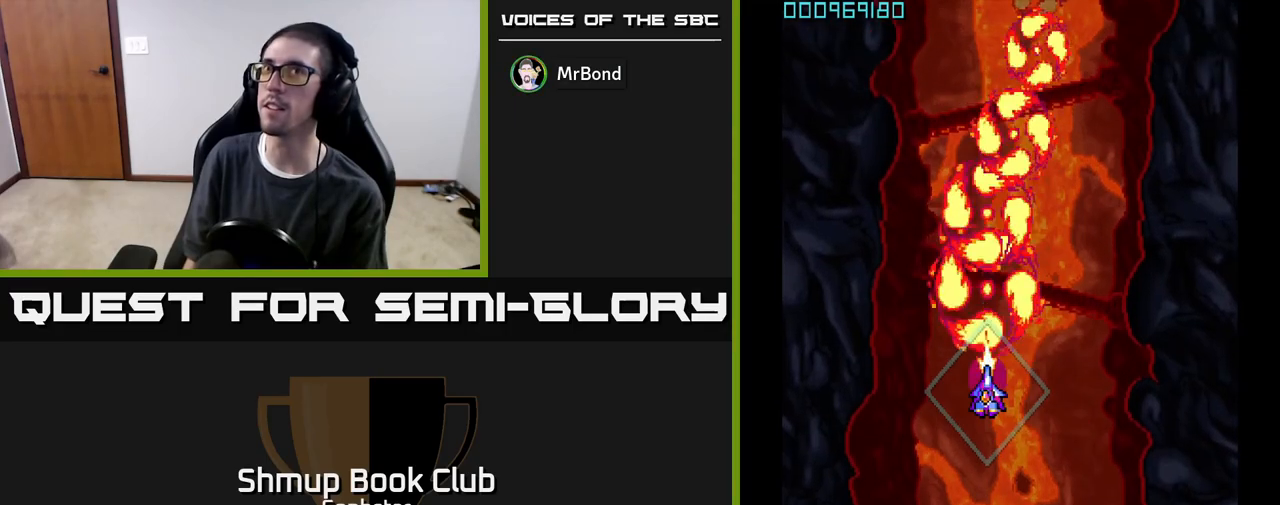
{"buttons": ["A"], "left_stick": "center", "events": []}
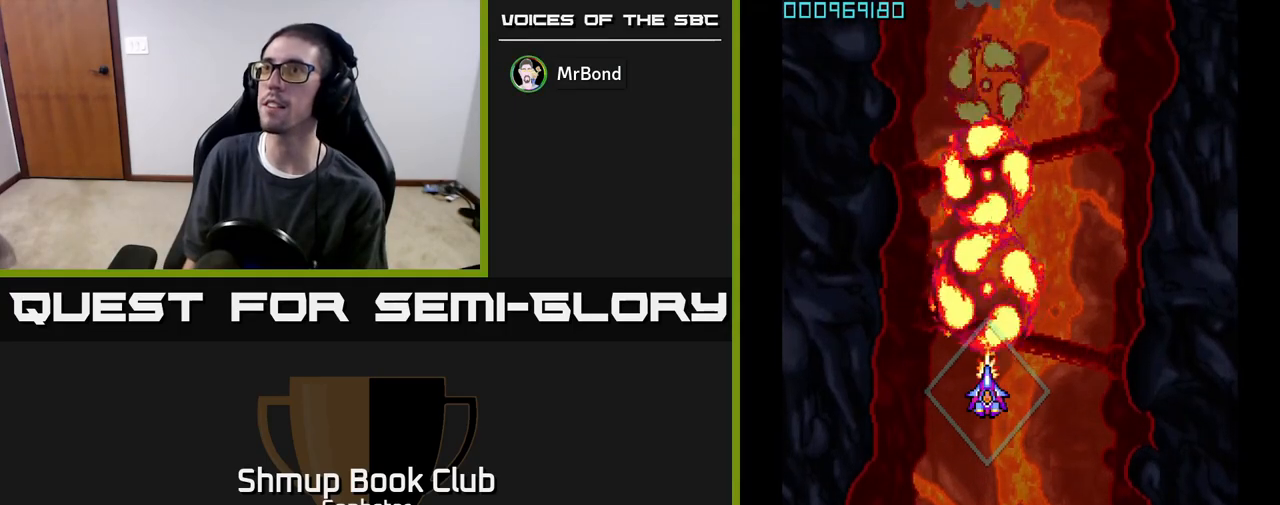
{"buttons": ["A", "DPAD_UP"], "left_stick": "center", "events": [[417, "DPAD_RIGHT", "down"], [467, "DPAD_UP", "down"], [483, "DPAD_RIGHT", "up"]]}
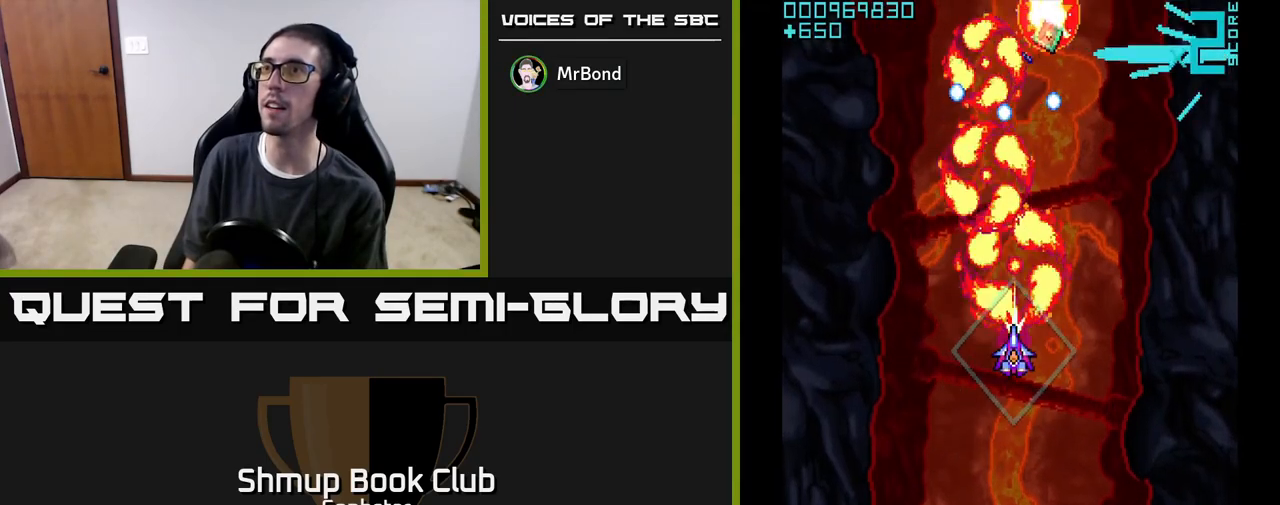
{"buttons": ["A", "DPAD_LEFT"], "left_stick": "center", "events": [[133, "DPAD_UP", "up"], [183, "DPAD_DOWN", "down"], [433, "DPAD_LEFT", "down"], [450, "DPAD_DOWN", "up"]]}
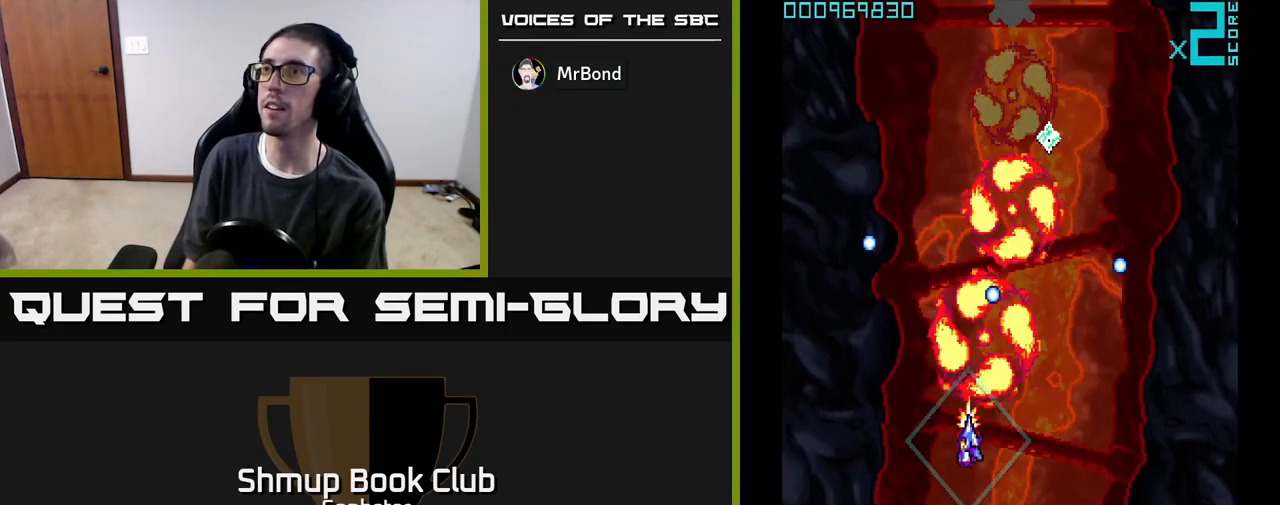
{"buttons": ["A", "DPAD_DOWN", "DPAD_RIGHT"], "left_stick": "center", "events": [[33, "DPAD_UP", "down"], [100, "DPAD_LEFT", "up"], [233, "DPAD_RIGHT", "down"], [450, "DPAD_UP", "up"], [500, "DPAD_DOWN", "down"]]}
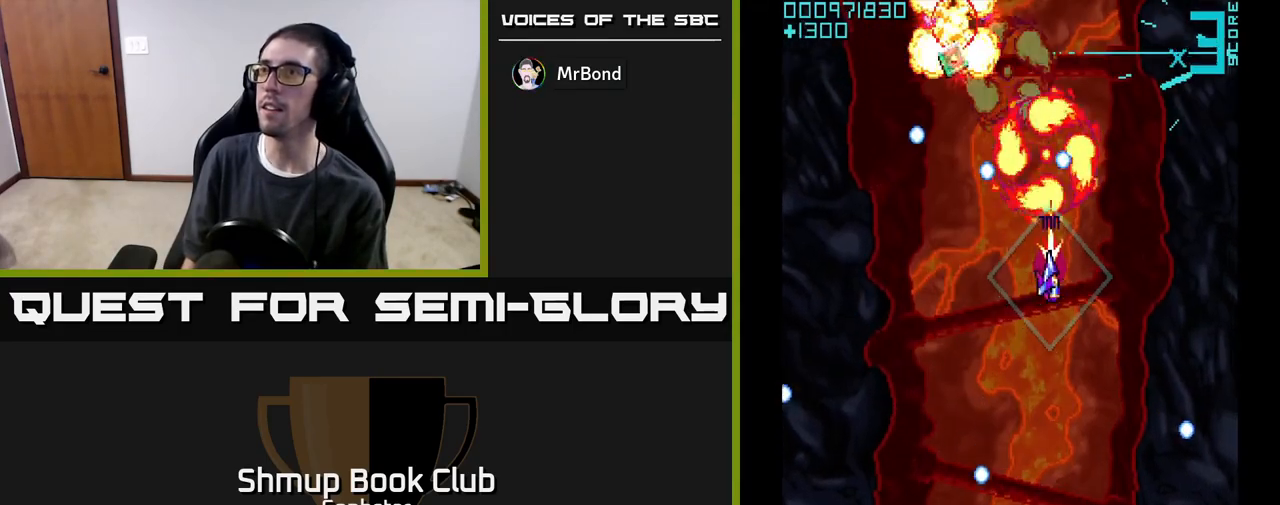
{"buttons": ["A", "DPAD_UP", "DPAD_LEFT"], "left_stick": "center", "events": [[17, "DPAD_RIGHT", "up"], [183, "DPAD_LEFT", "down"], [300, "DPAD_LEFT", "up"], [350, "DPAD_RIGHT", "down"], [367, "DPAD_DOWN", "up"], [433, "DPAD_RIGHT", "up"], [433, "DPAD_UP", "down"], [500, "DPAD_LEFT", "down"]]}
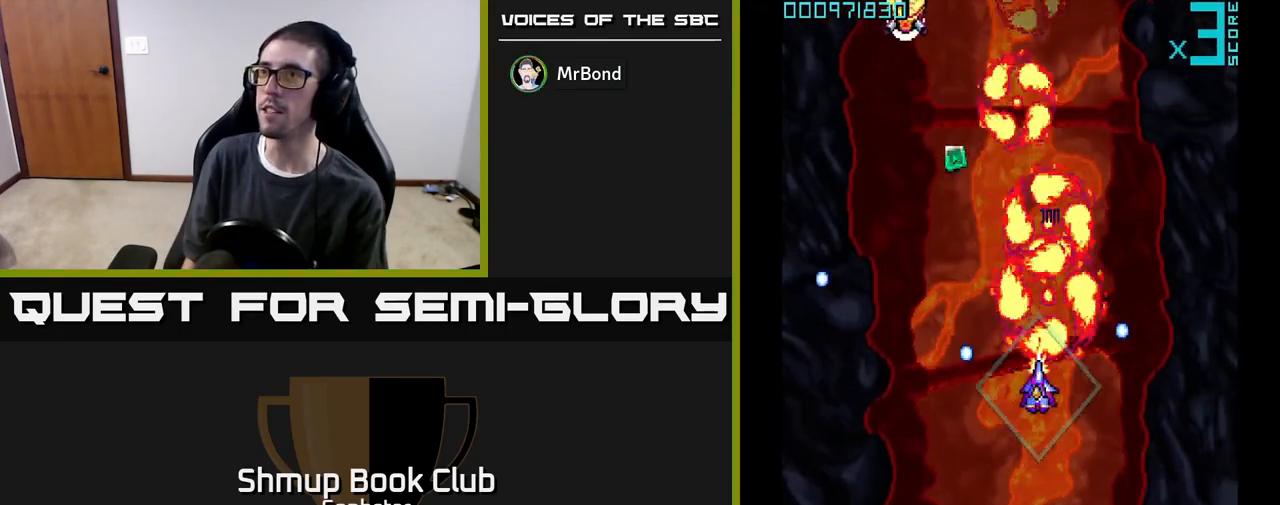
{"buttons": ["A", "DPAD_DOWN"], "left_stick": "center", "events": [[400, "DPAD_UP", "up"], [417, "DPAD_LEFT", "up"], [467, "DPAD_DOWN", "down"]]}
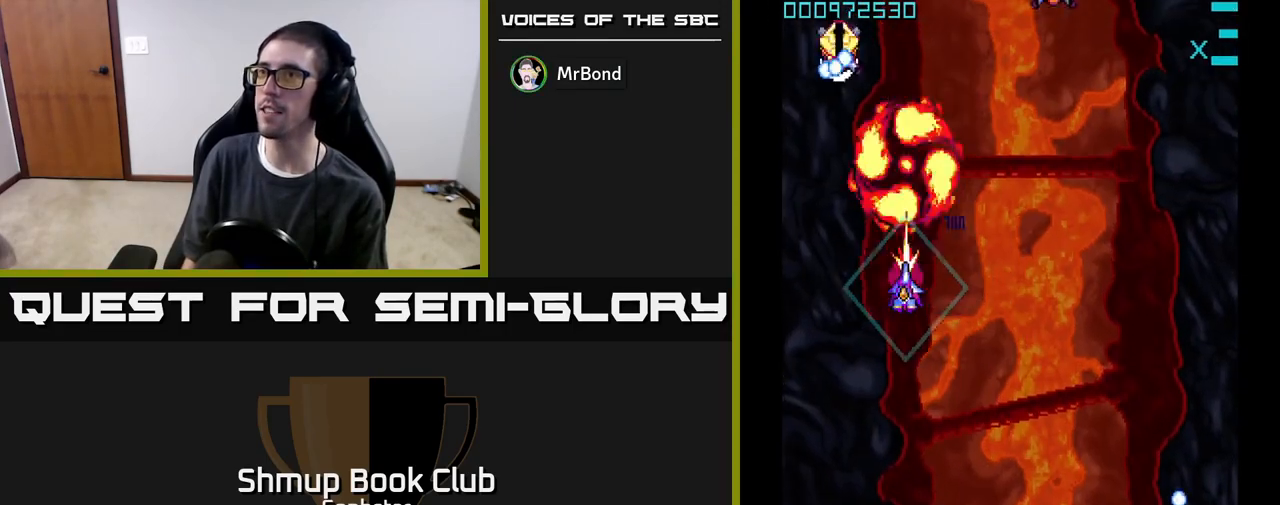
{"buttons": ["A", "DPAD_DOWN", "DPAD_RIGHT"], "left_stick": "center", "events": [[333, "DPAD_RIGHT", "down"]]}
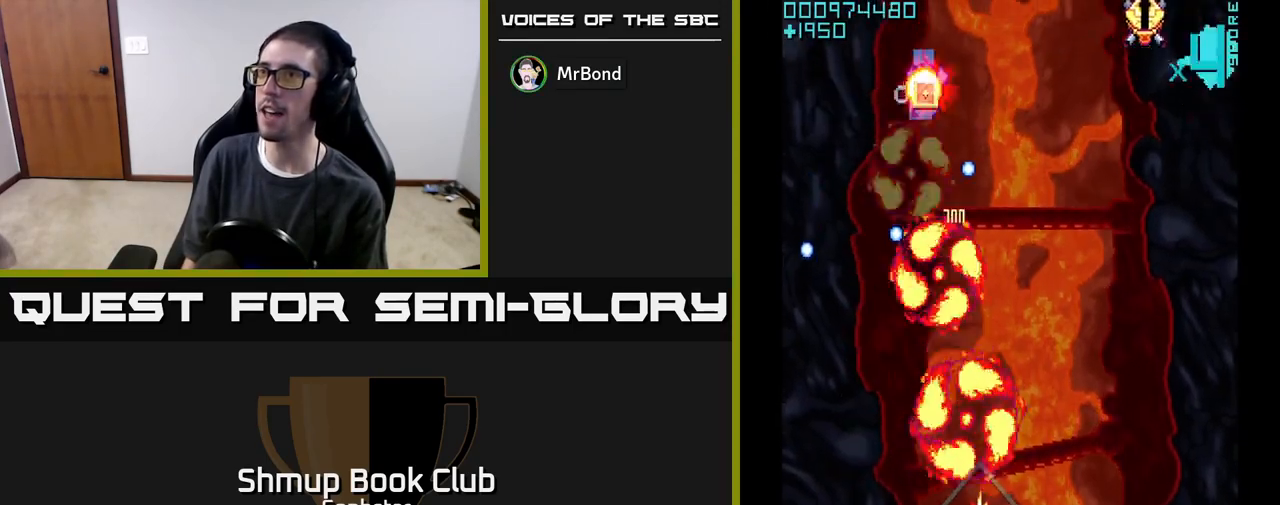
{"buttons": ["A", "DPAD_UP"], "left_stick": "center", "events": [[167, "DPAD_DOWN", "up"], [217, "DPAD_RIGHT", "up"], [217, "DPAD_UP", "down"]]}